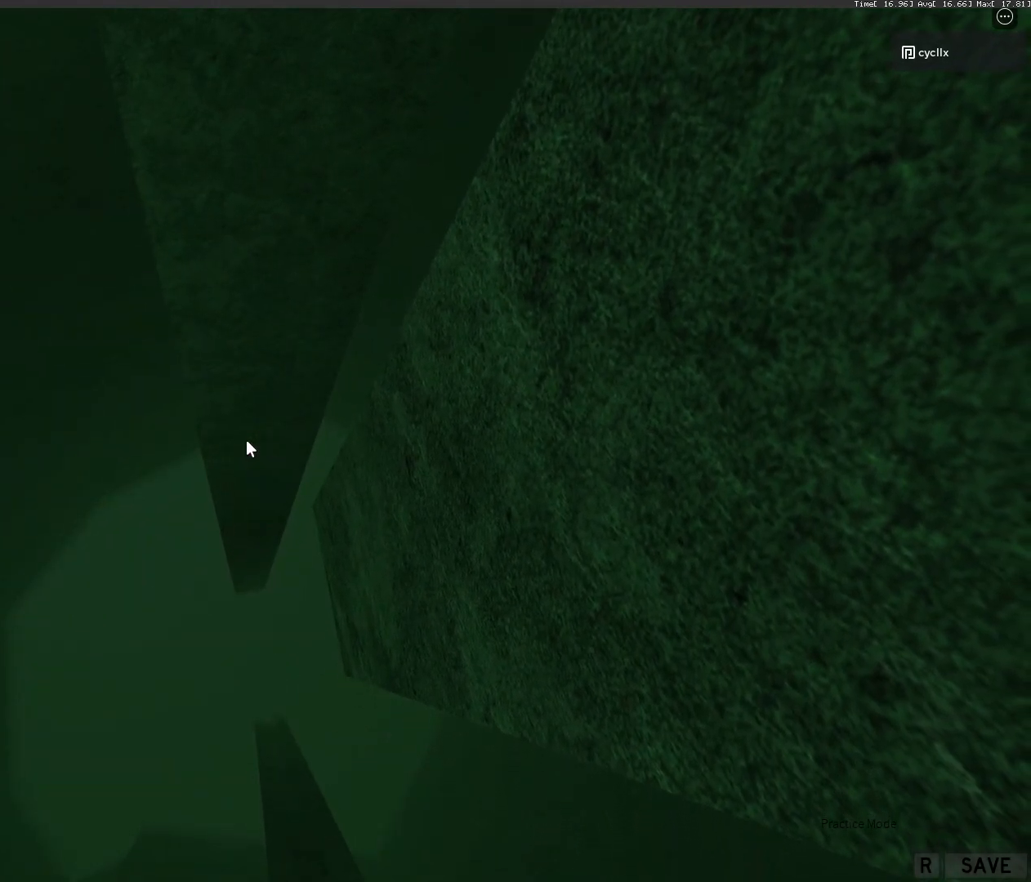
Gameplay with keyboard and mouse; each line is a JSON object with the keys and mouse buttons held at the frame after it. "events" lists presses ("down") and releases ("up") of "a", "ctrl", "d", "e", "q", "s", "shift", "space", "w", "mouse_left", "mouse_wheel", "mouse_right", "mouse_mb4" and "mouse_mb5" between this image and that frame as [ms after this image, input, new state], when the widget could be followed in between. "mouse_left", "mouse_wheel", "mouse_right", "mouse_mb4", "mouse_mb5" = the "left", "wheel", "right", "mb4", "mb5" buttons of the "mouse" list. No other keys are recorded. Fast repeated clicks can show as one long hold. "wheel" means that the mouse wheel is clicked or scrolled. Not read: mouse_move.
{"keys": ["d", "w"], "mouse": [], "events": [[433, "w", "down"]]}
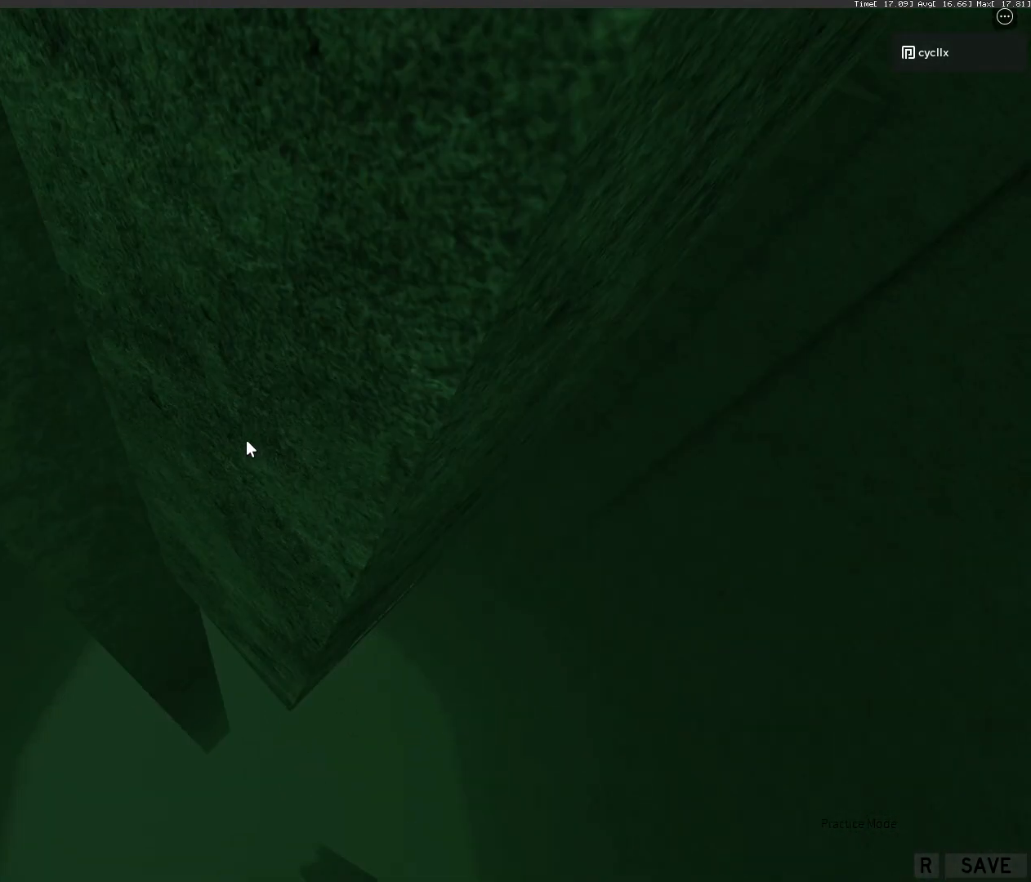
{"keys": [], "mouse": [], "events": [[217, "d", "up"], [317, "w", "up"]]}
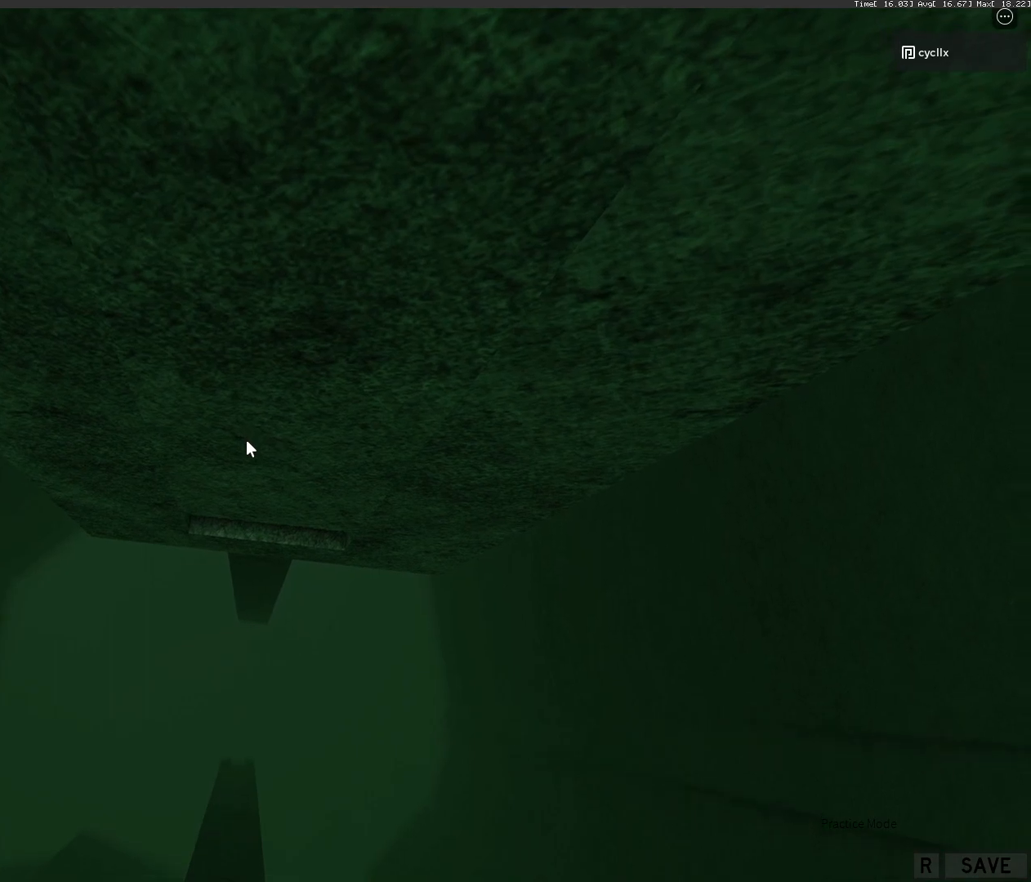
{"keys": [], "mouse": [], "events": [[50, "d", "down"], [100, "d", "up"], [333, "d", "down"], [383, "d", "up"]]}
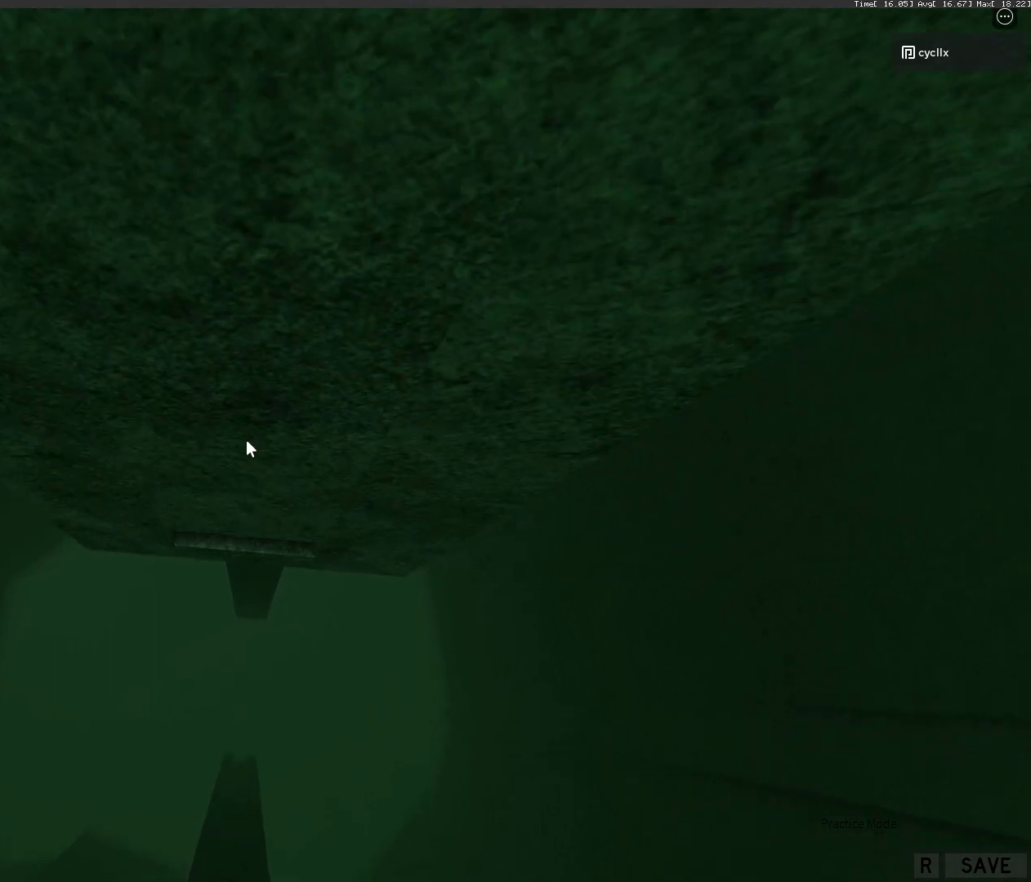
{"keys": [], "mouse": [], "events": [[133, "d", "down"], [183, "d", "up"]]}
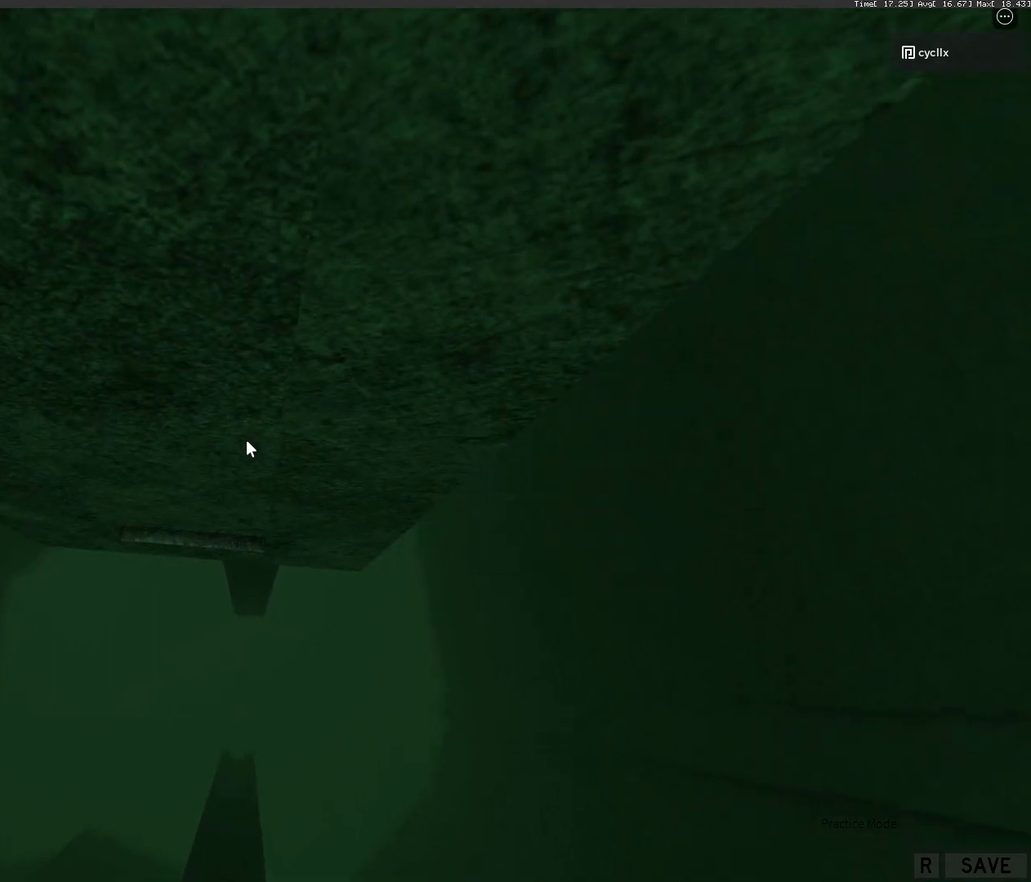
{"keys": [], "mouse": [], "events": [[233, "d", "down"], [250, "w", "down"], [267, "d", "up"], [283, "w", "up"]]}
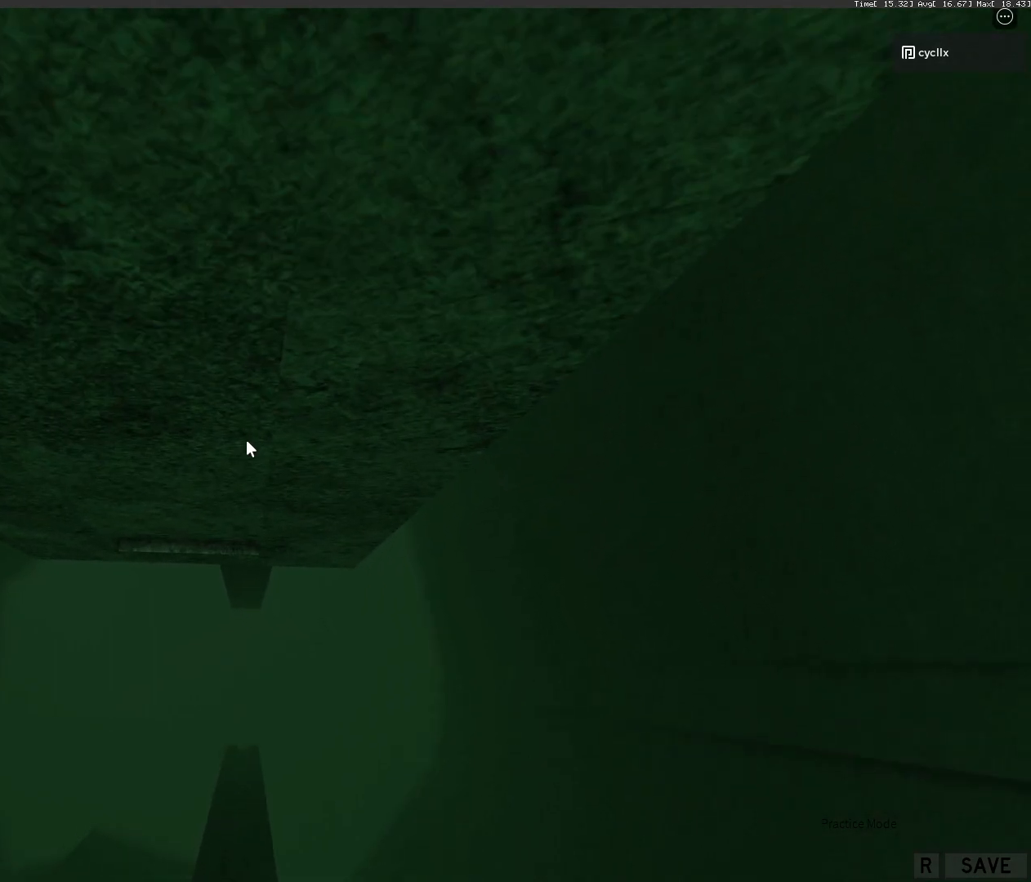
{"keys": [], "mouse": [], "events": [[100, "w", "down"], [117, "d", "down"], [133, "d", "up"], [133, "w", "up"]]}
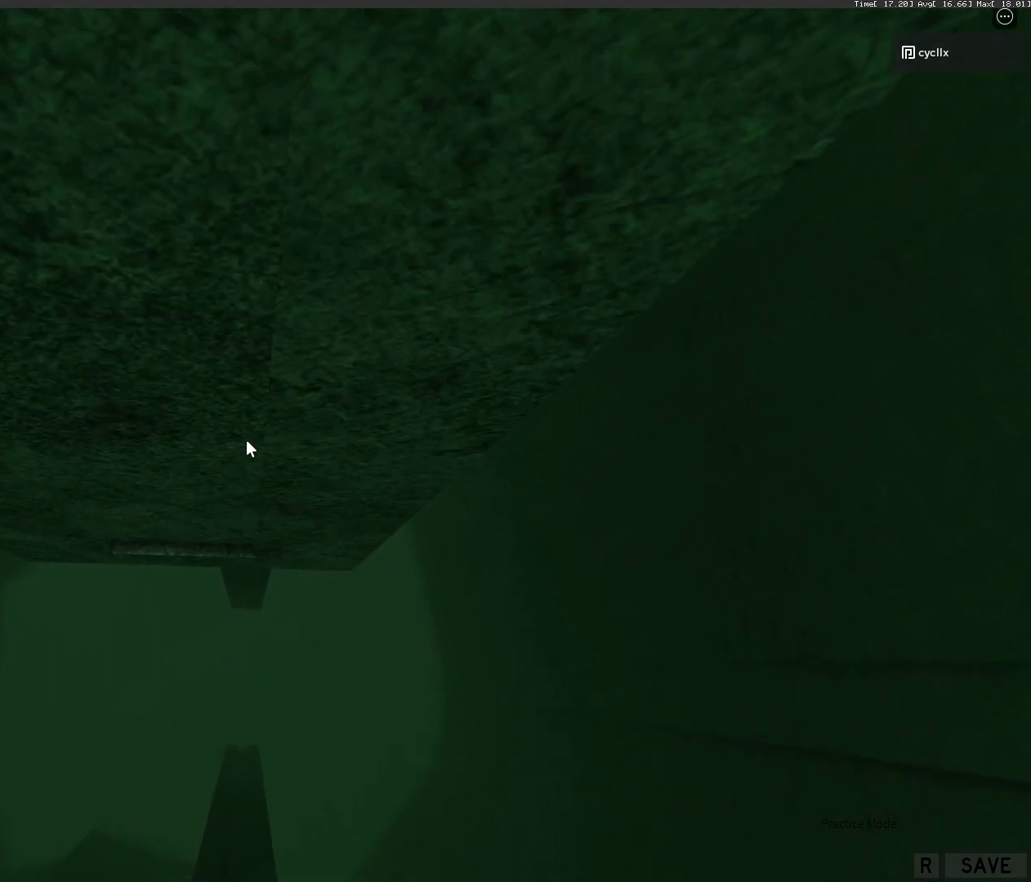
{"keys": [], "mouse": ["wheel"], "events": [[483, "mouse_wheel", "down"]]}
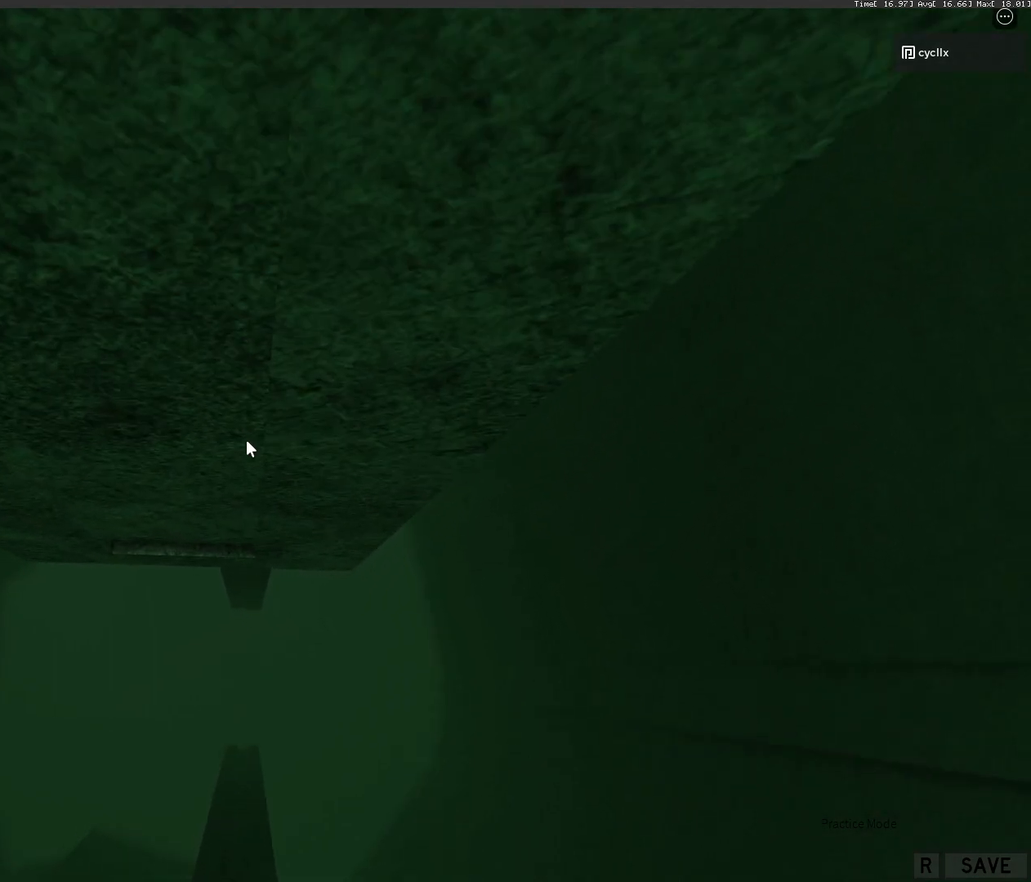
{"keys": [], "mouse": ["right"], "events": [[83, "mouse_wheel", "up"], [100, "mouse_right", "down"]]}
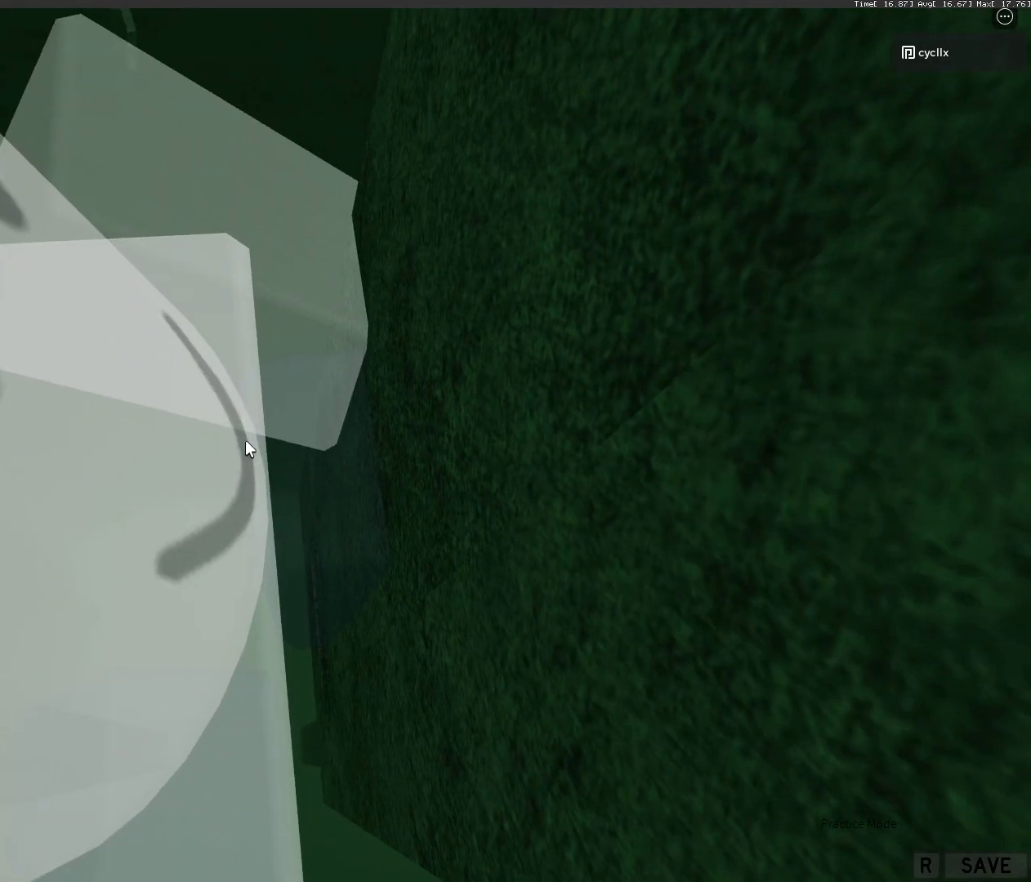
{"keys": [], "mouse": ["right"], "events": []}
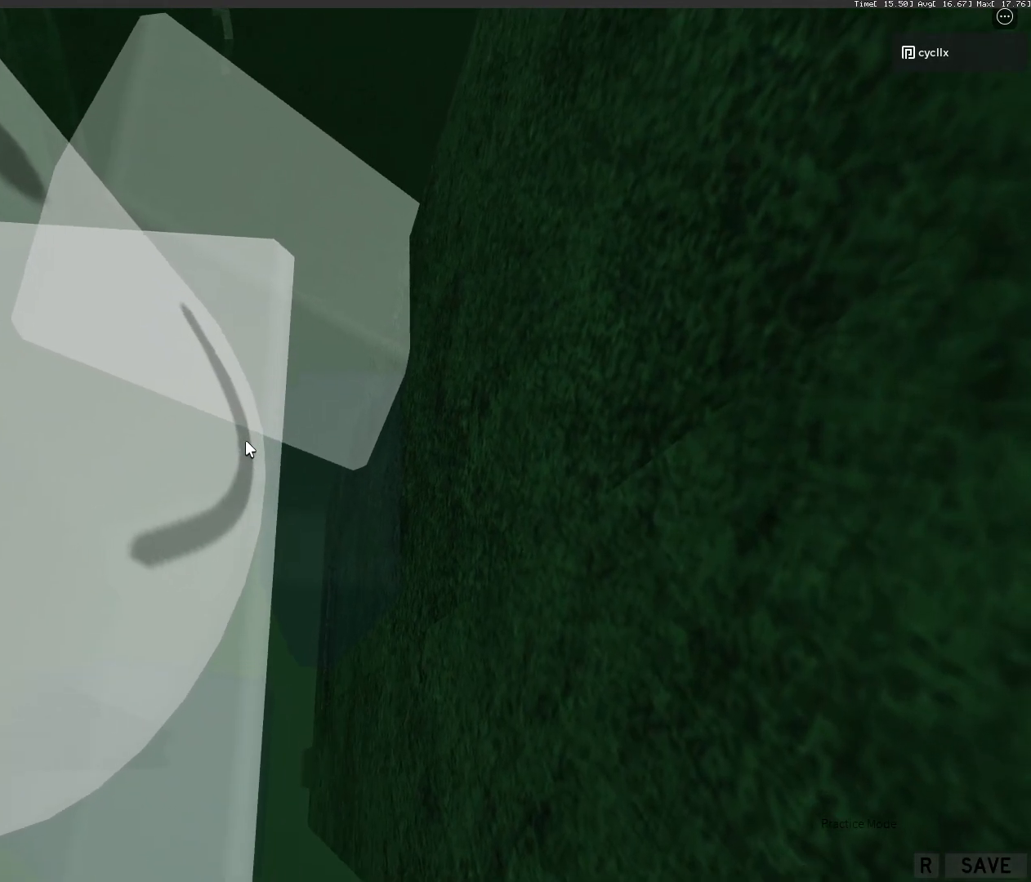
{"keys": ["a"], "mouse": [], "events": [[150, "a", "down"], [200, "space", "down"], [267, "mouse_right", "up"], [317, "space", "up"]]}
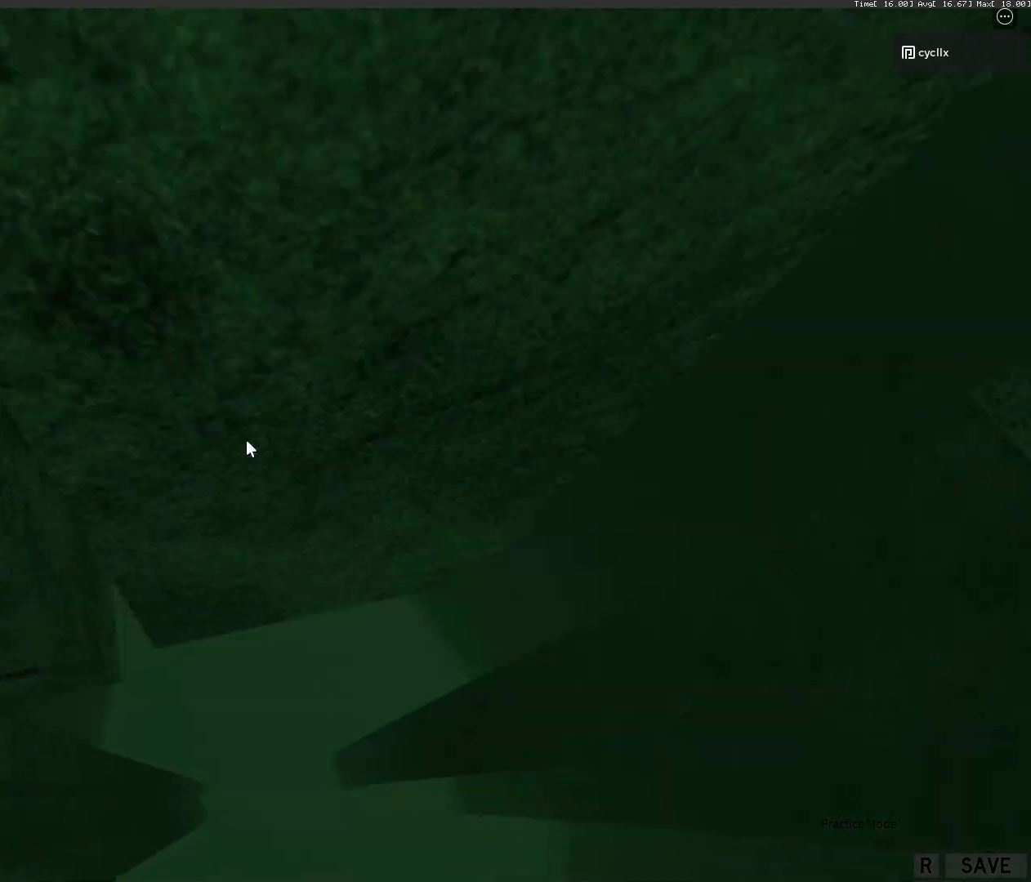
{"keys": ["w"], "mouse": [], "events": [[67, "w", "down"], [183, "a", "up"]]}
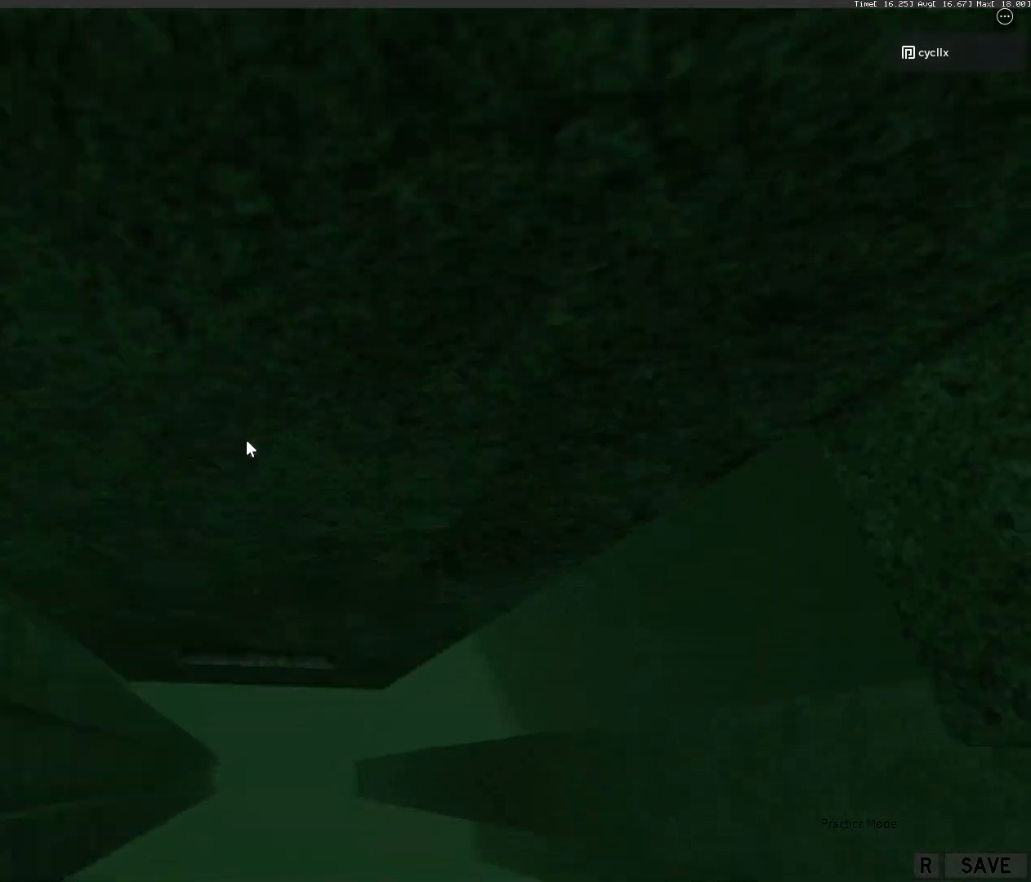
{"keys": ["w"], "mouse": [], "events": []}
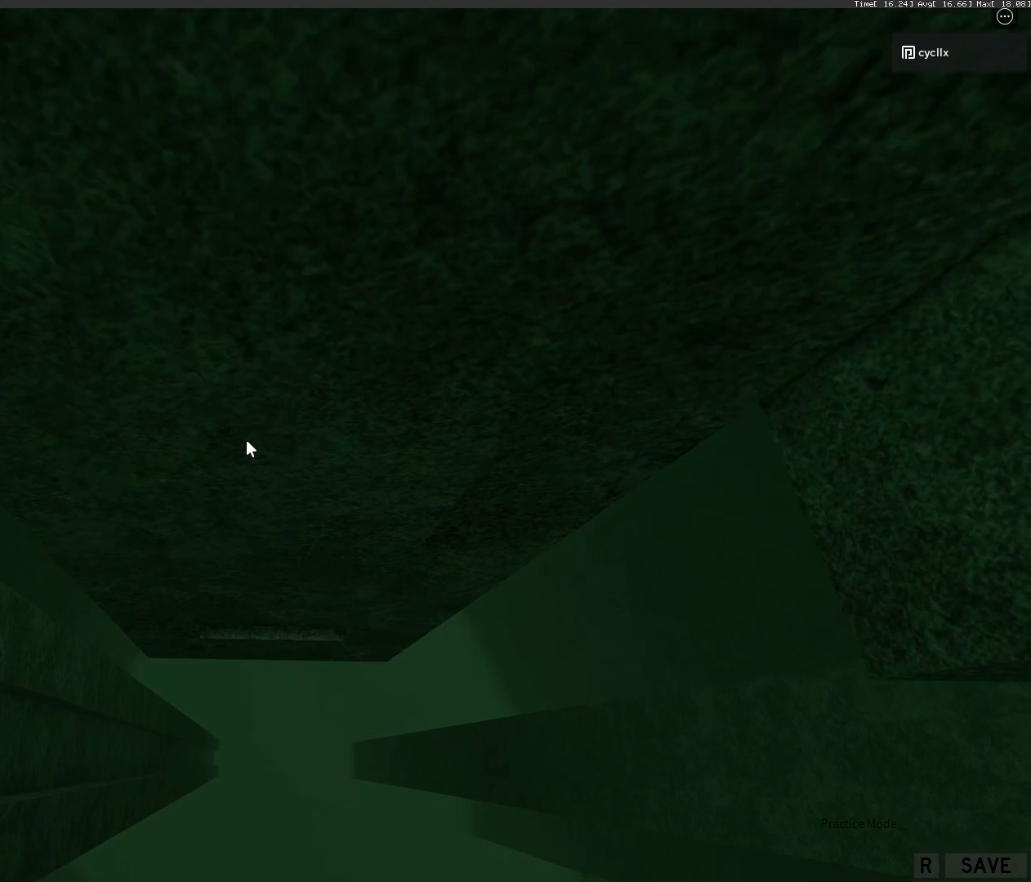
{"keys": ["w"], "mouse": [], "events": []}
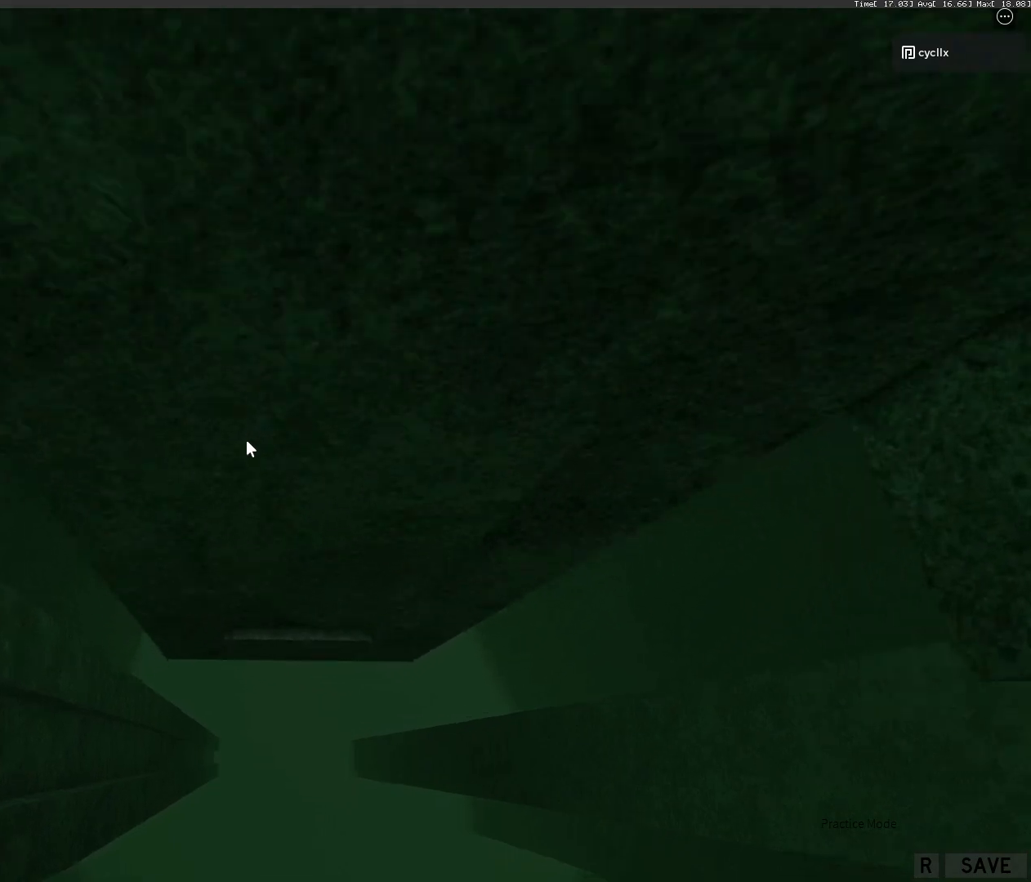
{"keys": ["a", "space", "w"], "mouse": [], "events": [[17, "w", "up"], [67, "mouse_wheel", "down"], [150, "mouse_right", "down"], [150, "mouse_wheel", "up"], [250, "a", "down"], [250, "shift", "down"], [250, "w", "down"], [350, "shift", "up"], [367, "space", "down"], [383, "mouse_right", "up"]]}
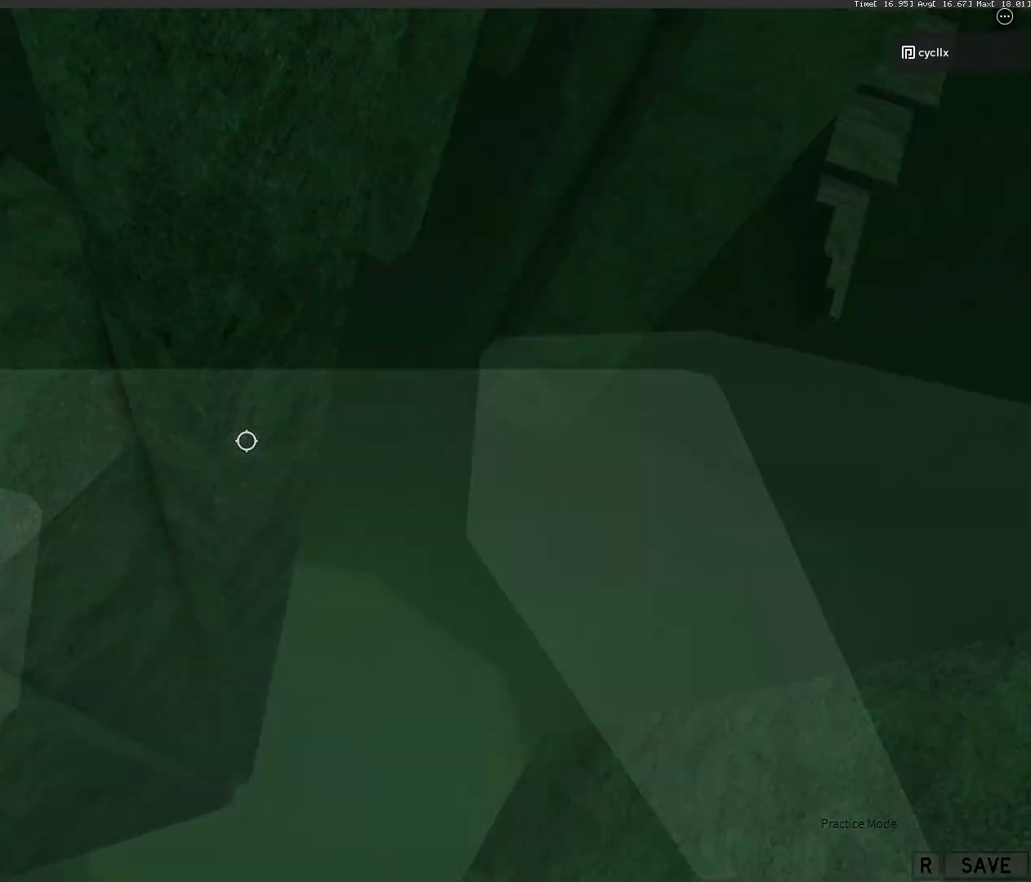
{"keys": ["d", "s"], "mouse": [], "events": [[300, "shift", "down"], [300, "space", "up"], [333, "a", "up"], [333, "w", "up"], [383, "shift", "up"], [433, "d", "down"], [433, "s", "down"]]}
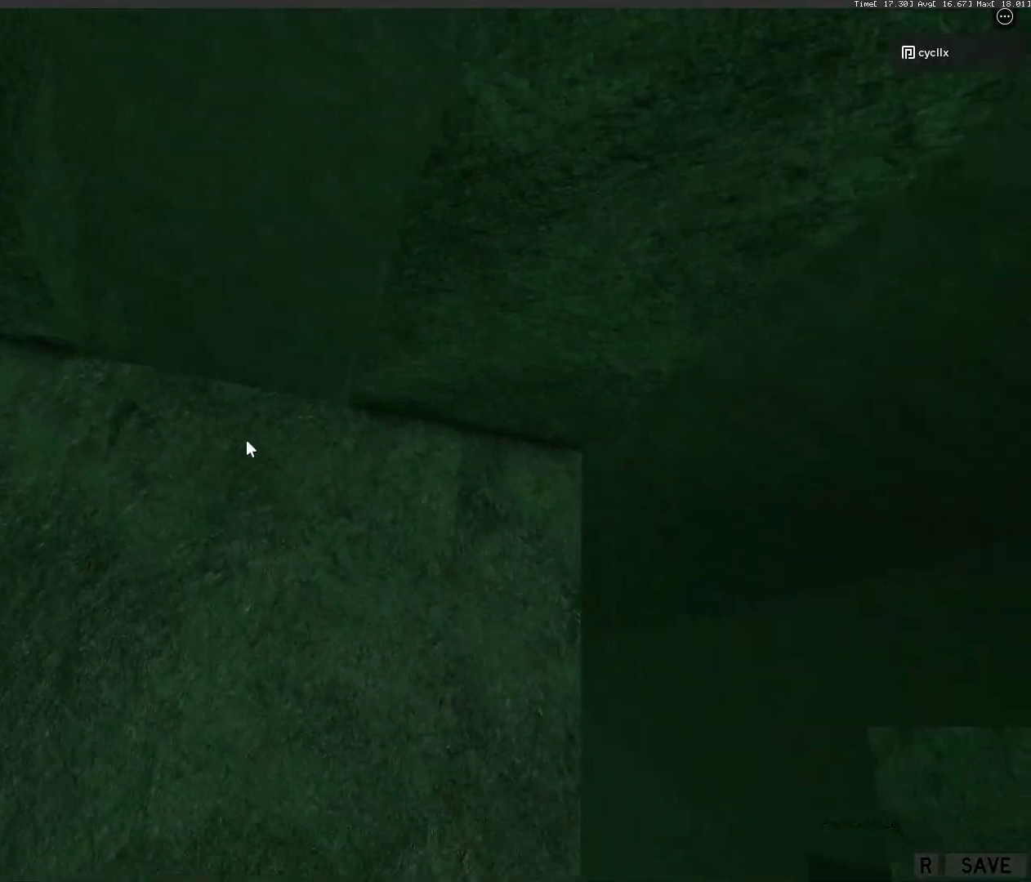
{"keys": ["d", "s"], "mouse": [], "events": [[117, "d", "up"], [117, "s", "up"], [200, "d", "down"], [200, "s", "down"], [250, "d", "up"], [250, "s", "up"], [467, "s", "down"], [483, "d", "down"]]}
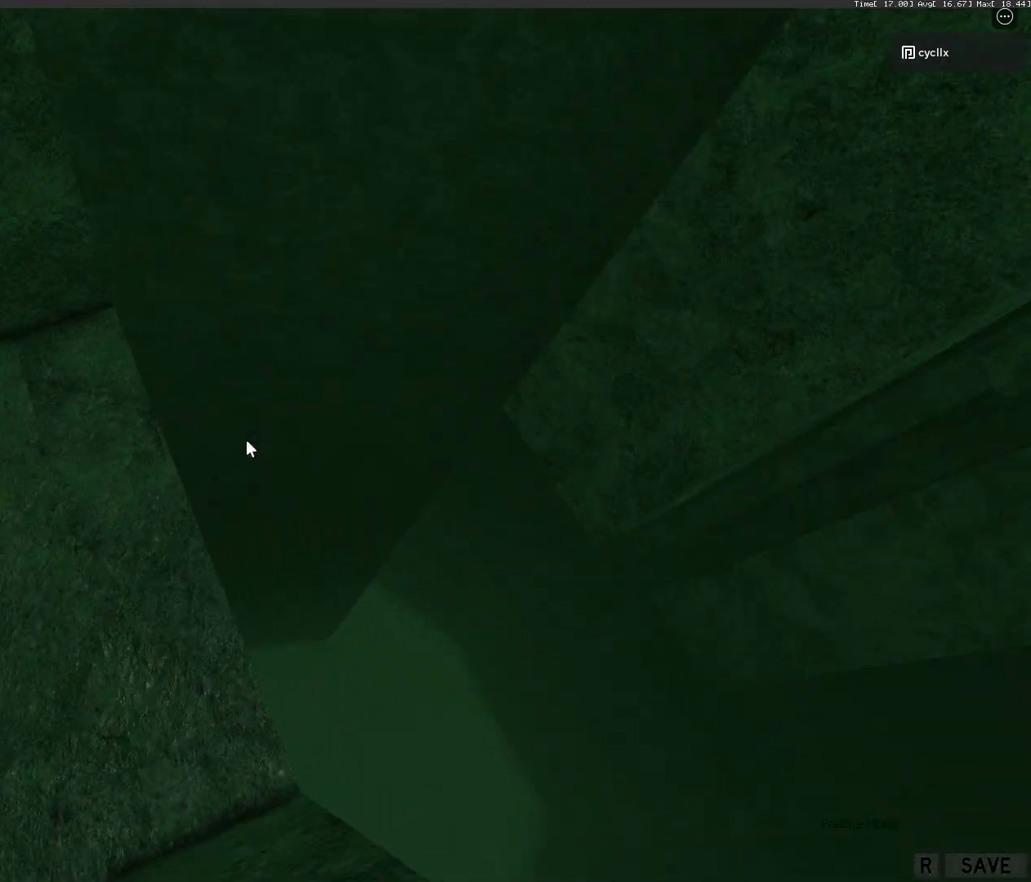
{"keys": [], "mouse": [], "events": [[17, "d", "up"], [17, "s", "up"], [217, "d", "down"], [217, "s", "down"], [250, "d", "up"], [250, "s", "up"]]}
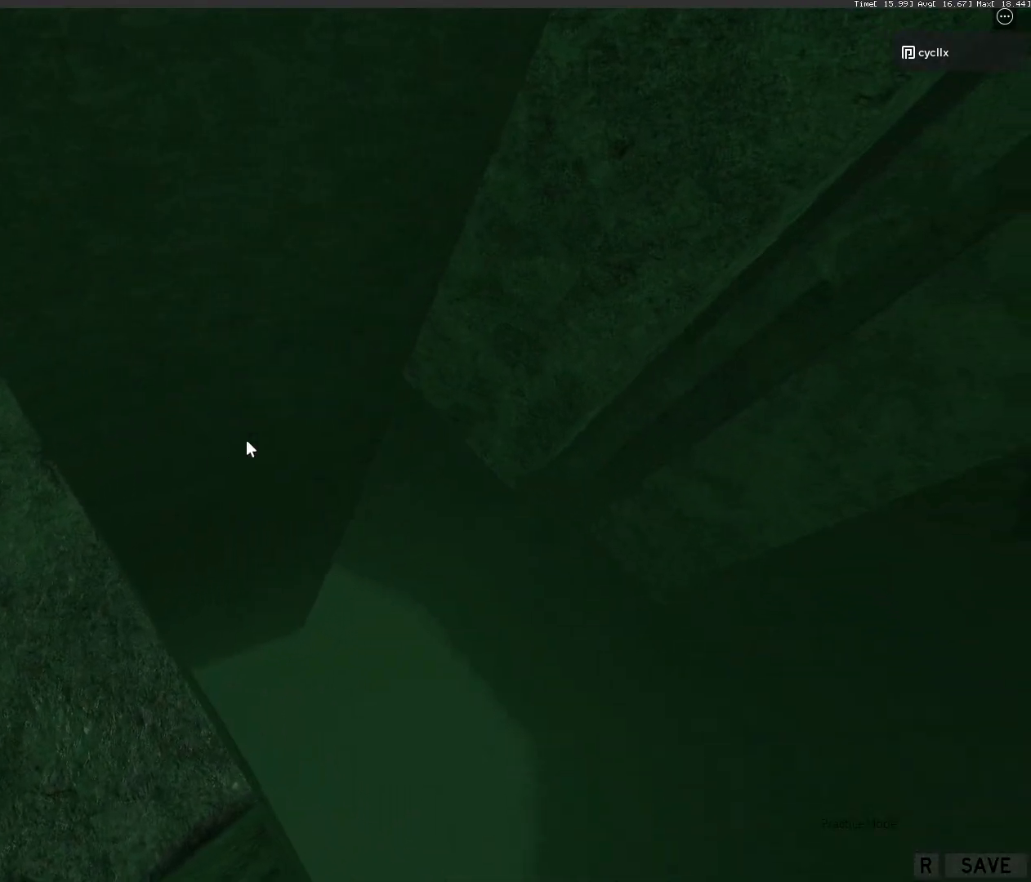
{"keys": ["d", "space", "w"], "mouse": [], "events": [[50, "d", "down"], [183, "space", "down"], [450, "w", "down"]]}
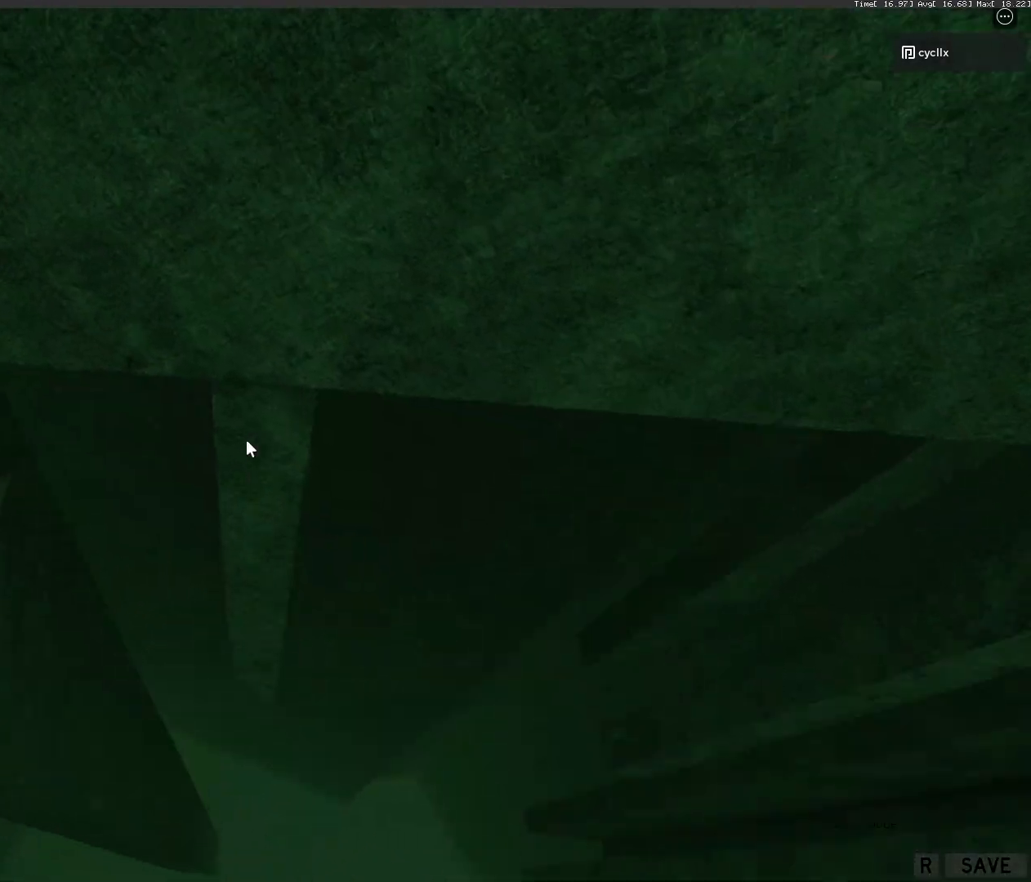
{"keys": [], "mouse": [], "events": [[450, "space", "up"], [467, "d", "up"], [467, "w", "up"]]}
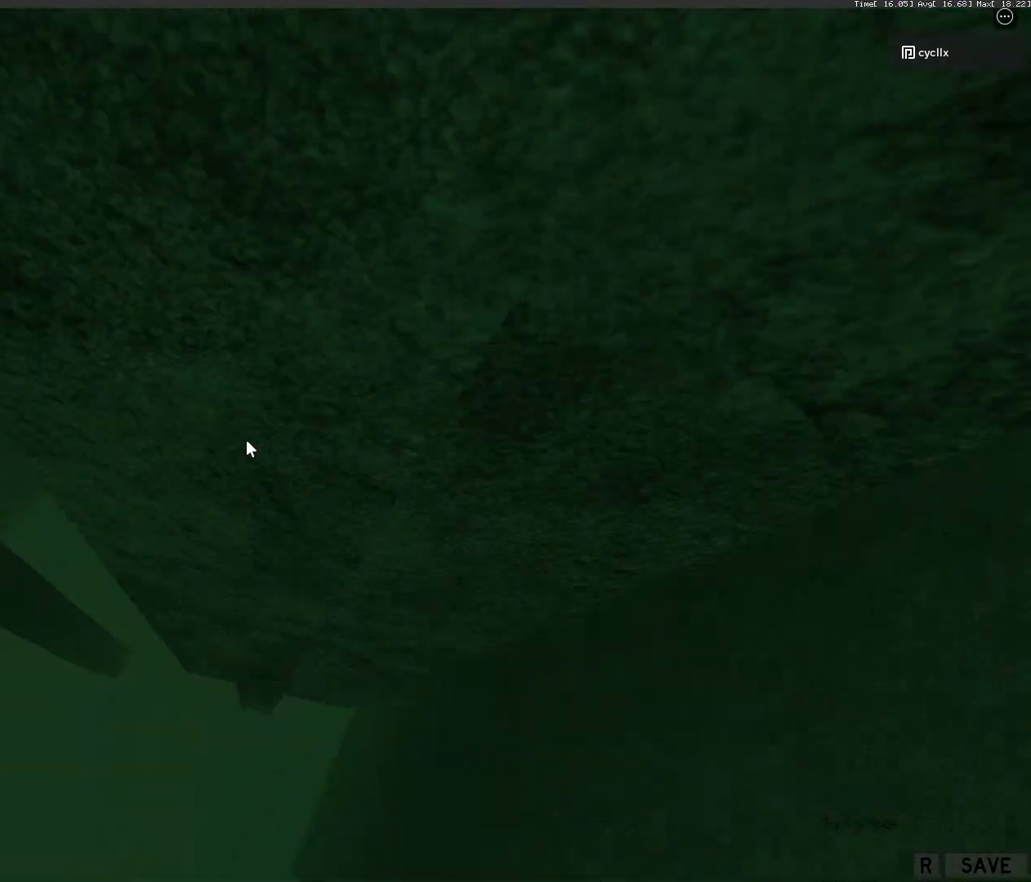
{"keys": [], "mouse": [], "events": [[250, "w", "down"], [400, "w", "up"]]}
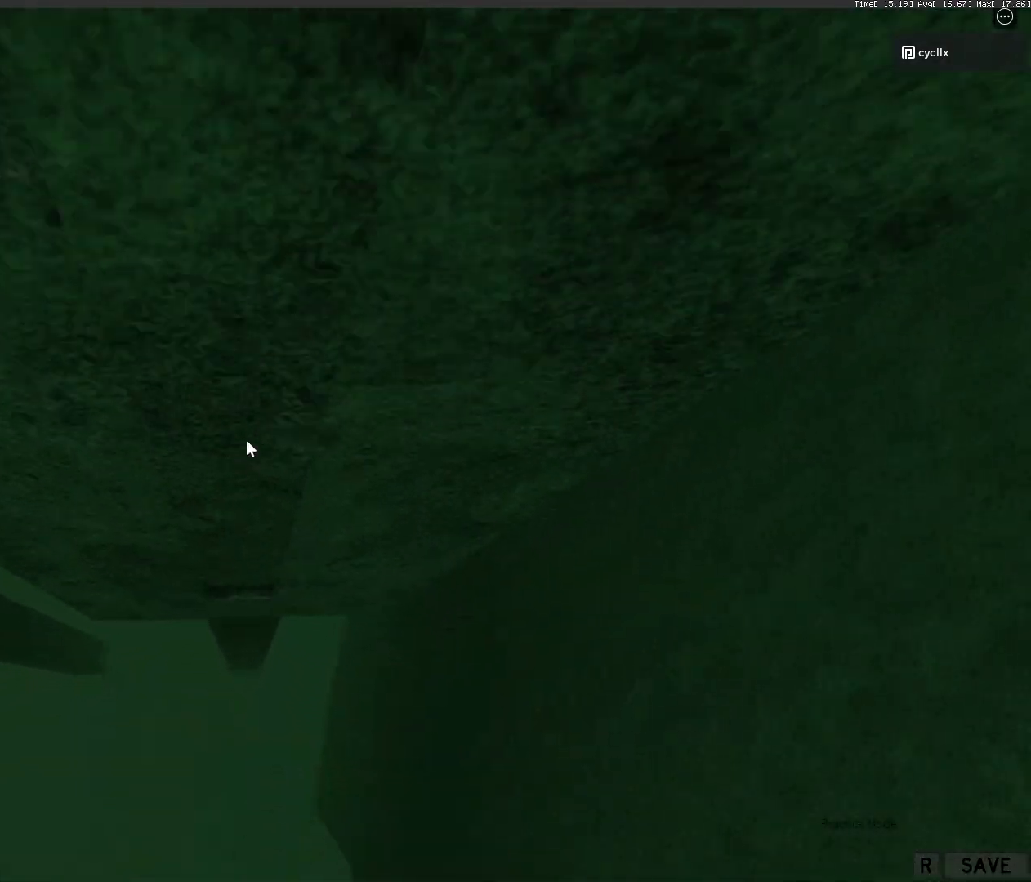
{"keys": ["a"], "mouse": [], "events": [[217, "a", "down"], [250, "a", "up"], [467, "a", "down"]]}
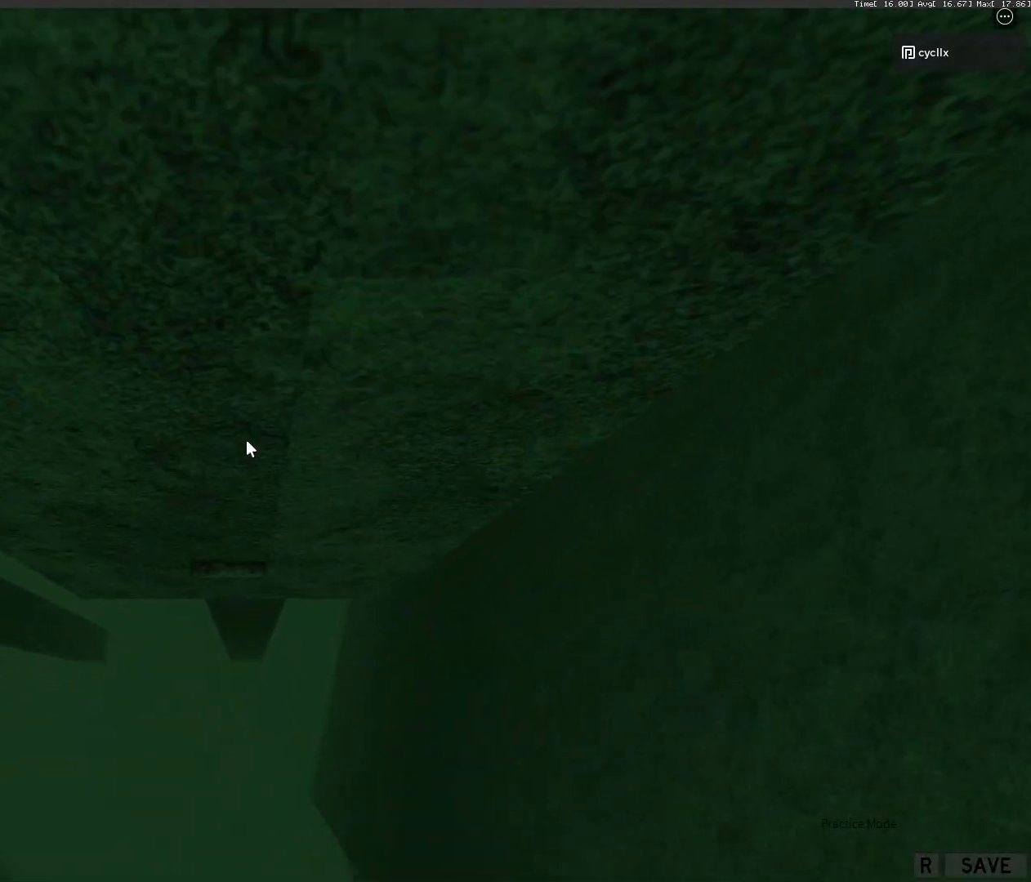
{"keys": [], "mouse": [], "events": [[17, "a", "up"], [250, "a", "down"], [300, "a", "up"]]}
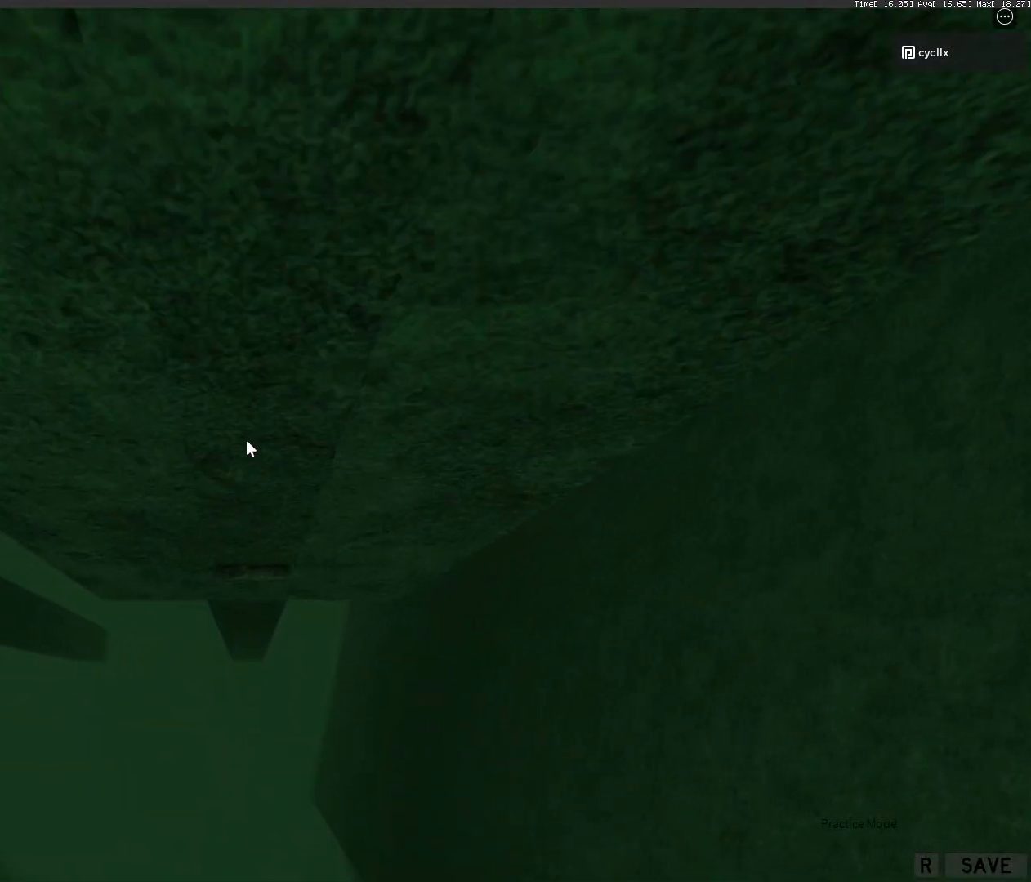
{"keys": [], "mouse": [], "events": [[217, "d", "down"], [250, "d", "up"]]}
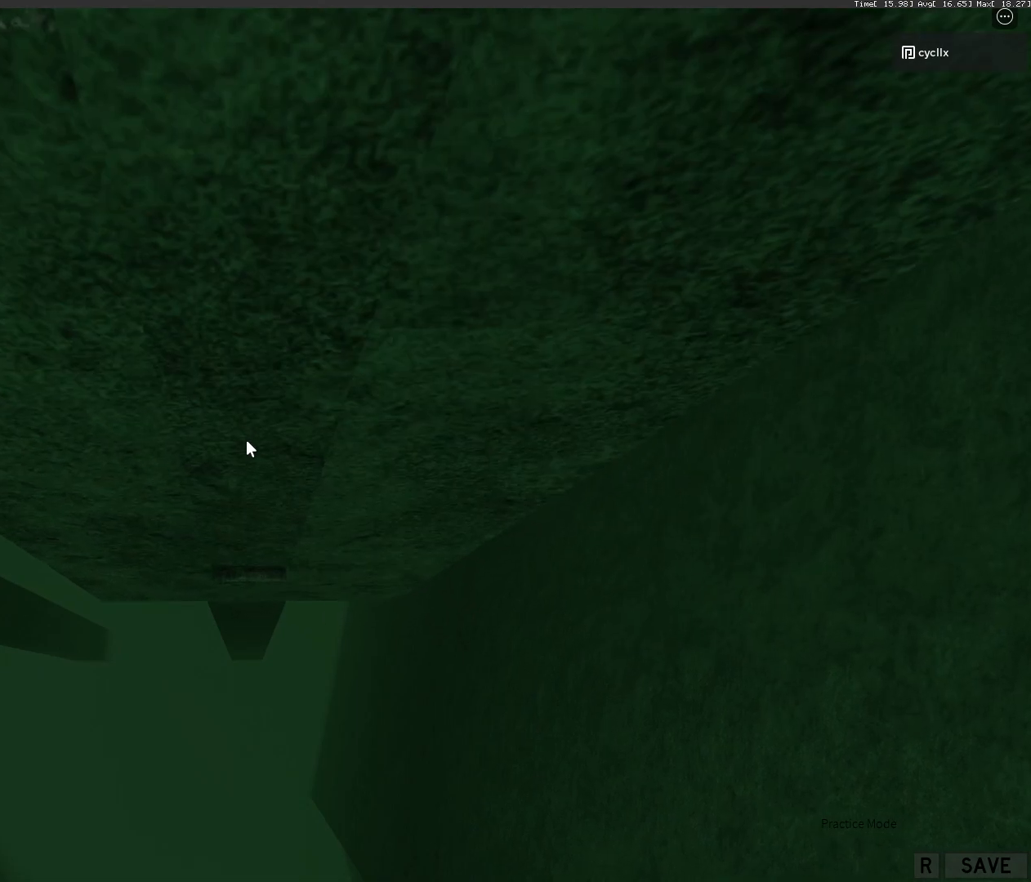
{"keys": [], "mouse": [], "events": [[33, "d", "down"], [67, "d", "up"], [417, "a", "down"], [450, "a", "up"]]}
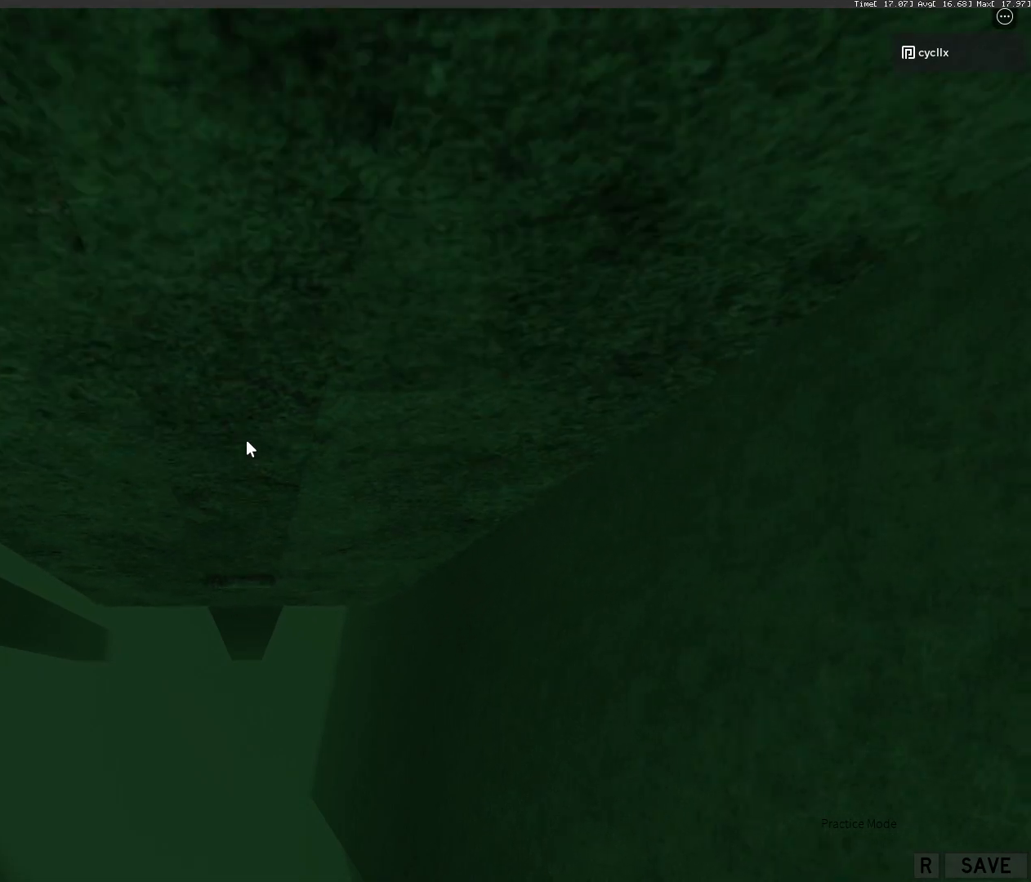
{"keys": [], "mouse": [], "events": [[250, "a", "down"], [267, "a", "up"]]}
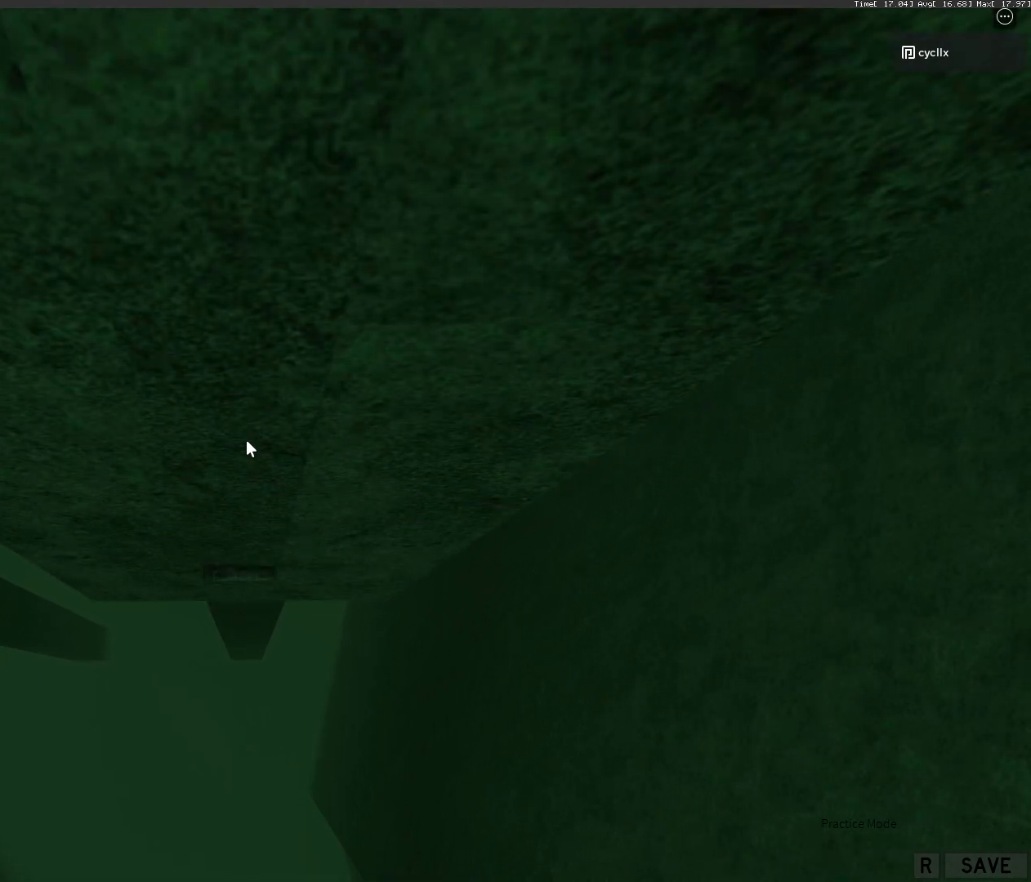
{"keys": [], "mouse": ["right"], "events": [[33, "a", "down"], [67, "a", "up"], [400, "mouse_wheel", "down"], [483, "mouse_wheel", "up"], [500, "mouse_right", "down"]]}
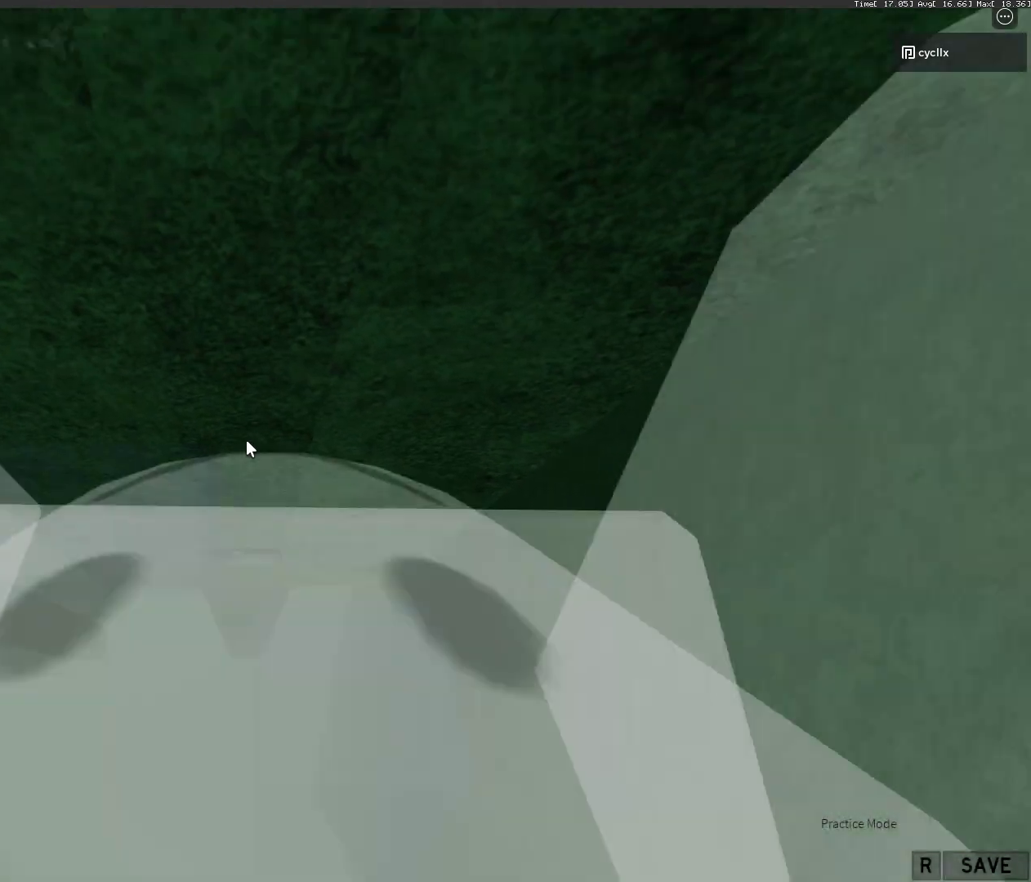
{"keys": [], "mouse": ["right"], "events": []}
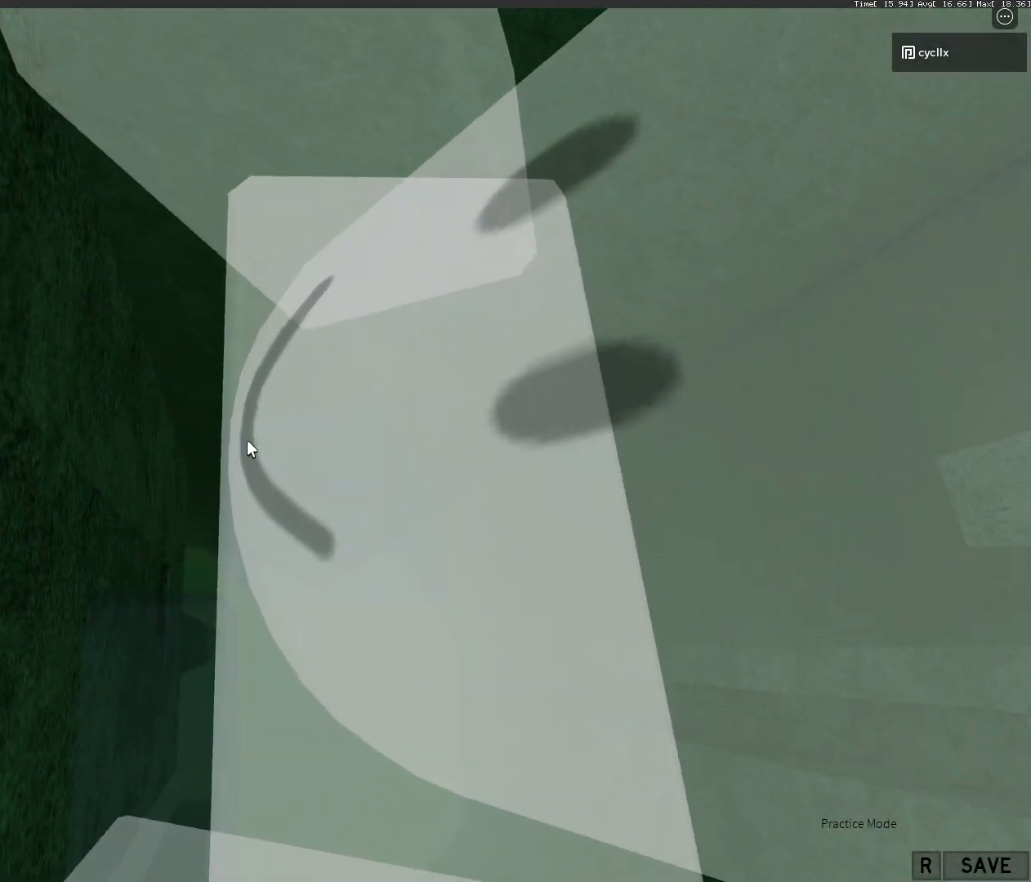
{"keys": ["d"], "mouse": ["right"], "events": [[450, "d", "down"]]}
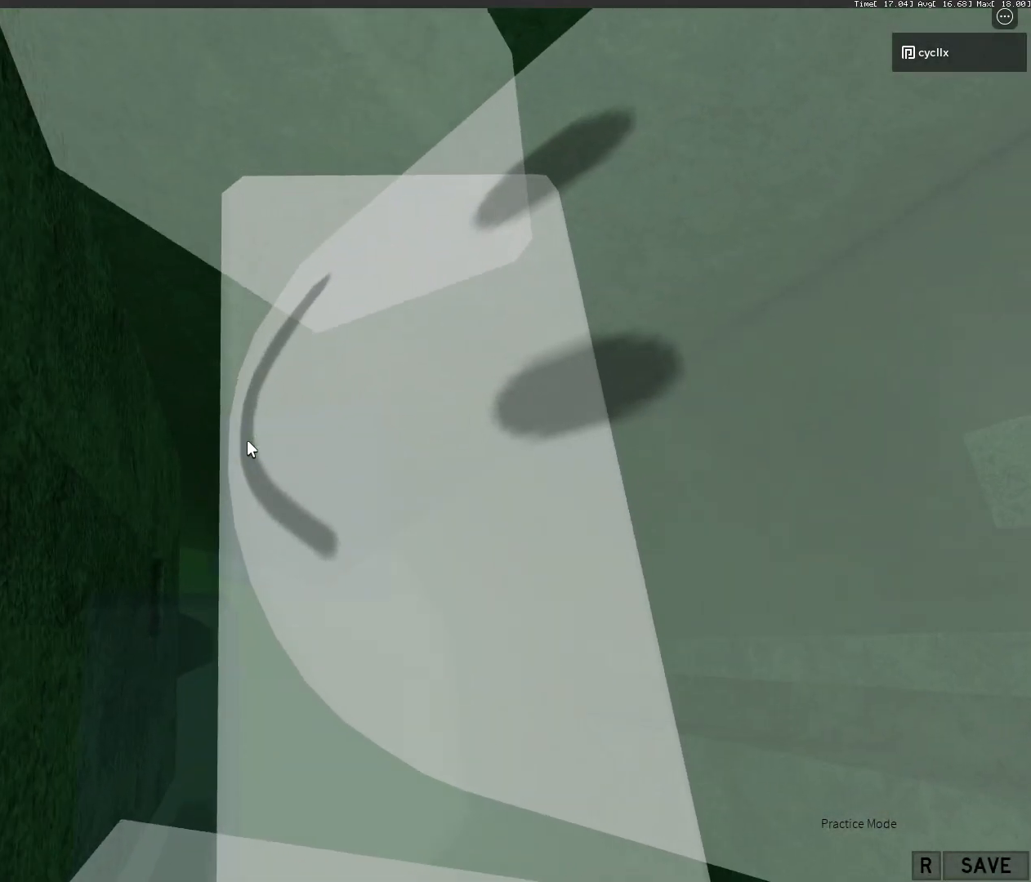
{"keys": ["d", "space"], "mouse": [], "events": [[17, "mouse_right", "up"], [17, "space", "down"]]}